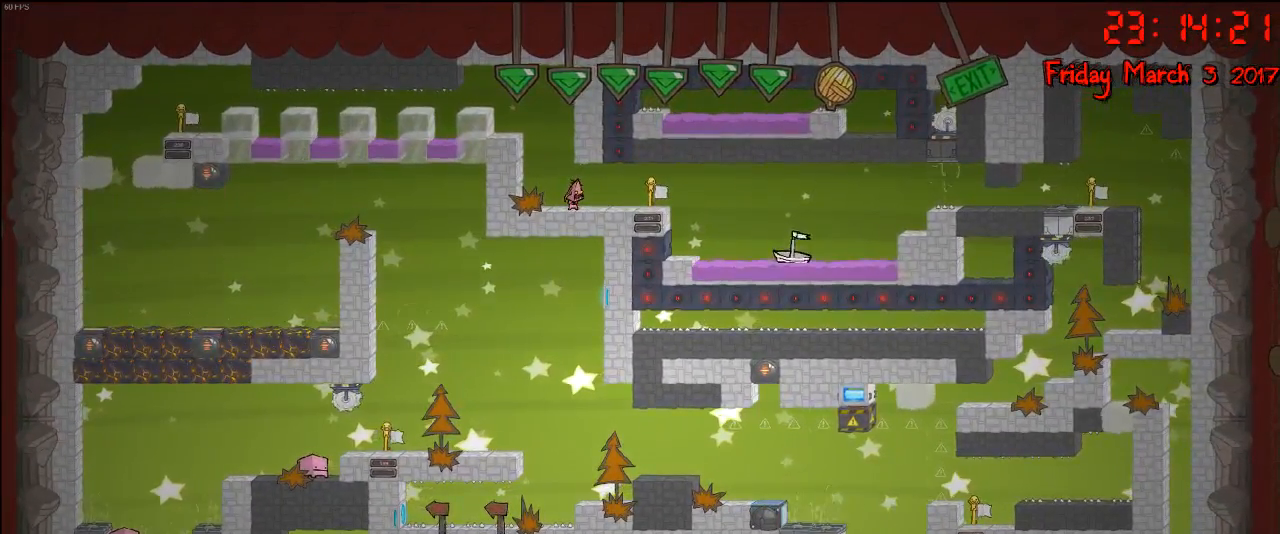
Gameplay with a controller (Xbox layout); each line is a JSON object with the inputs held at the frame after it. "events" lists button and stick changes between this image and that frame as [ms after this image, input, new state], when the widget could be followed in between.
{"buttons": [], "left_stick": "center", "right_stick": "up-right", "events": []}
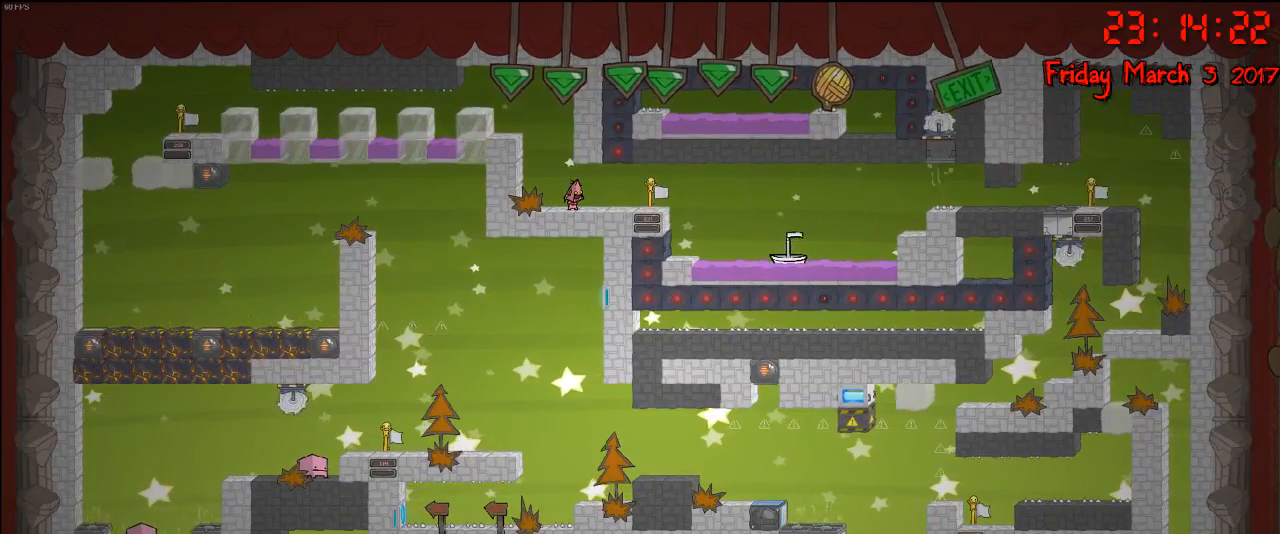
{"buttons": [], "left_stick": "center", "right_stick": "up-right", "events": []}
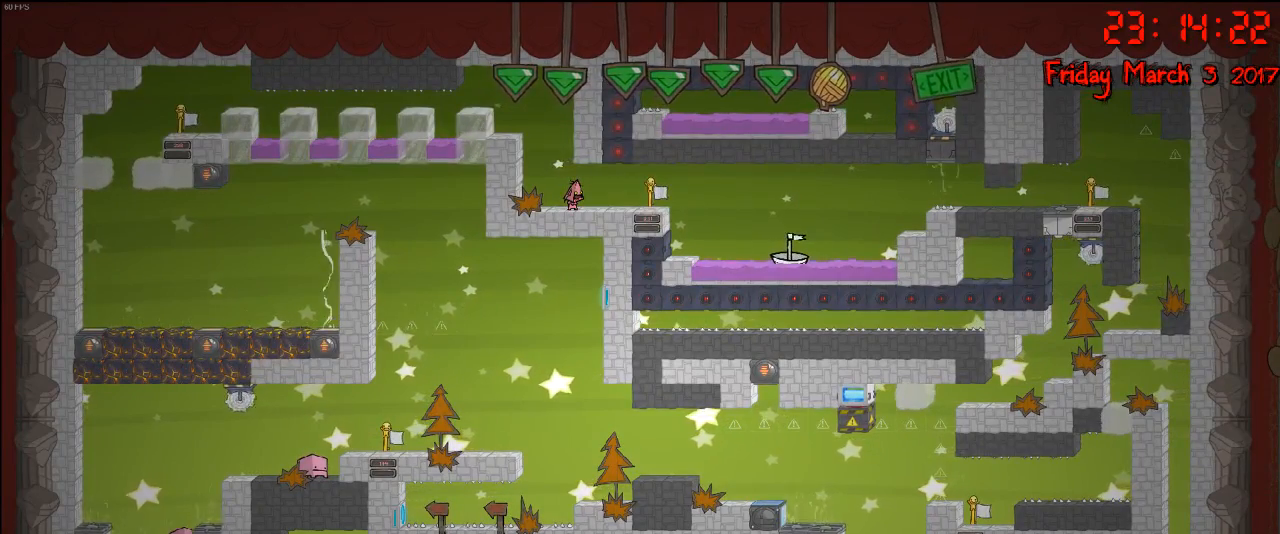
{"buttons": [], "left_stick": "center", "right_stick": "up-right", "events": []}
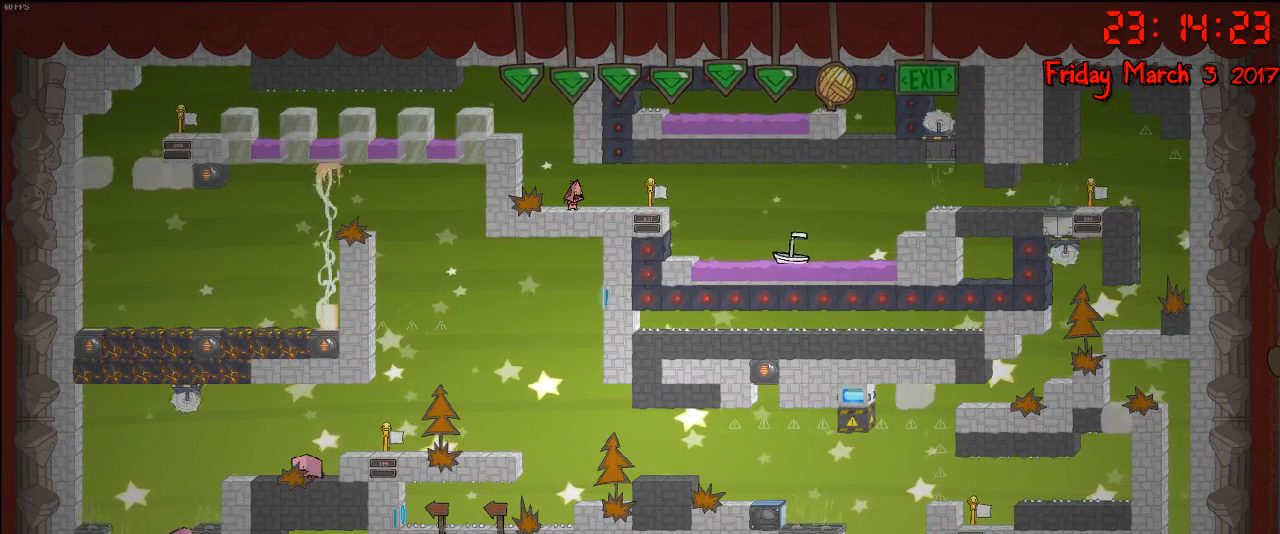
{"buttons": [], "left_stick": "center", "right_stick": "up-right", "events": []}
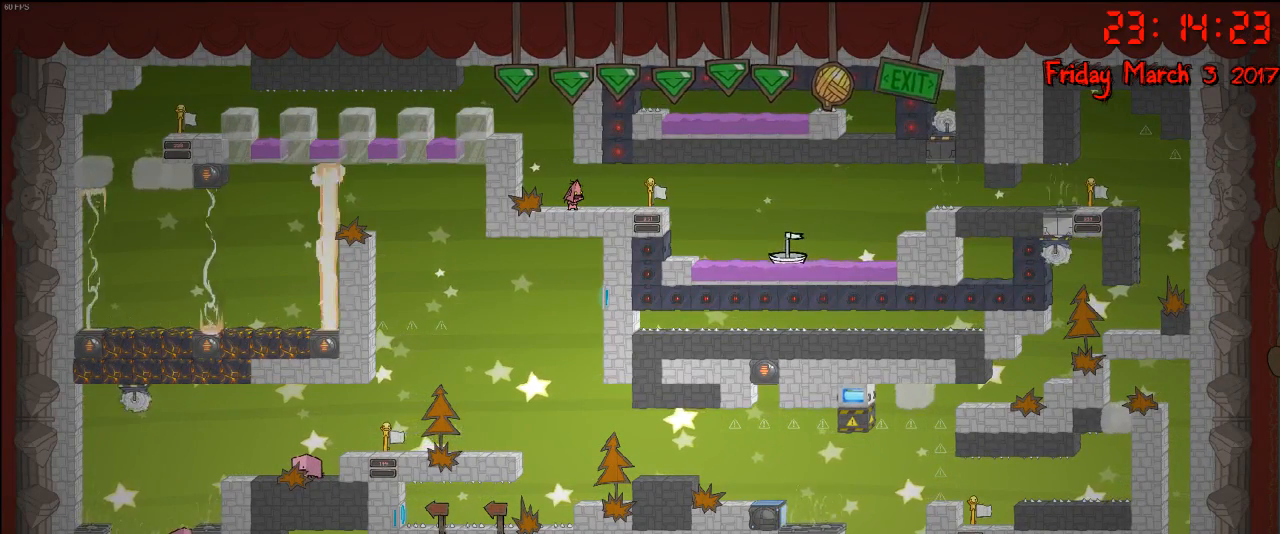
{"buttons": [], "left_stick": "center", "right_stick": "up-right", "events": []}
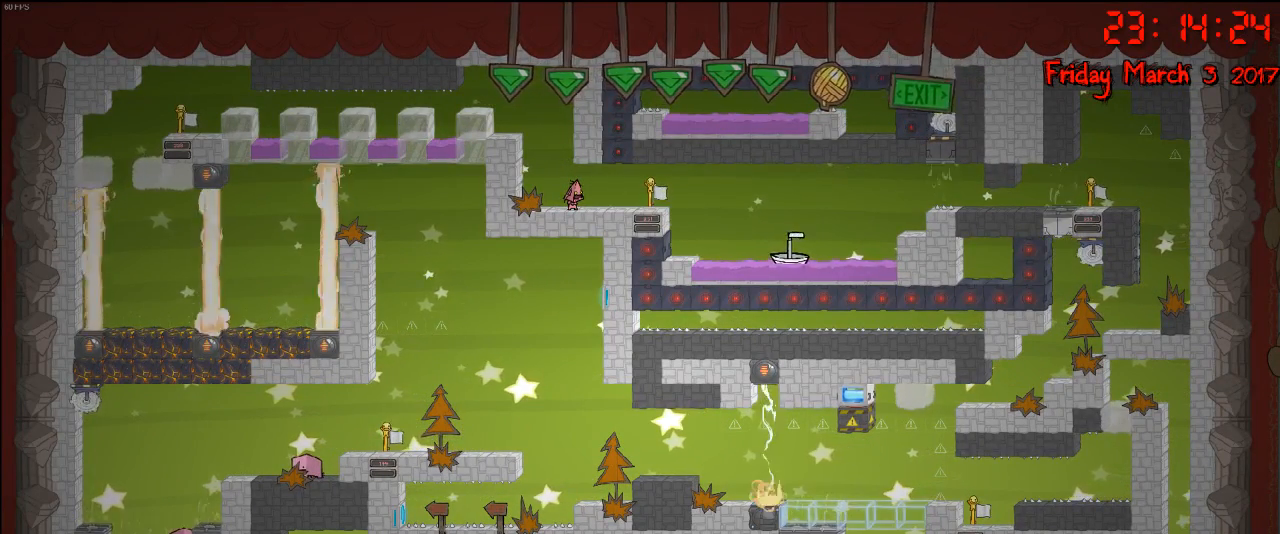
{"buttons": [], "left_stick": "center", "right_stick": "up-right", "events": []}
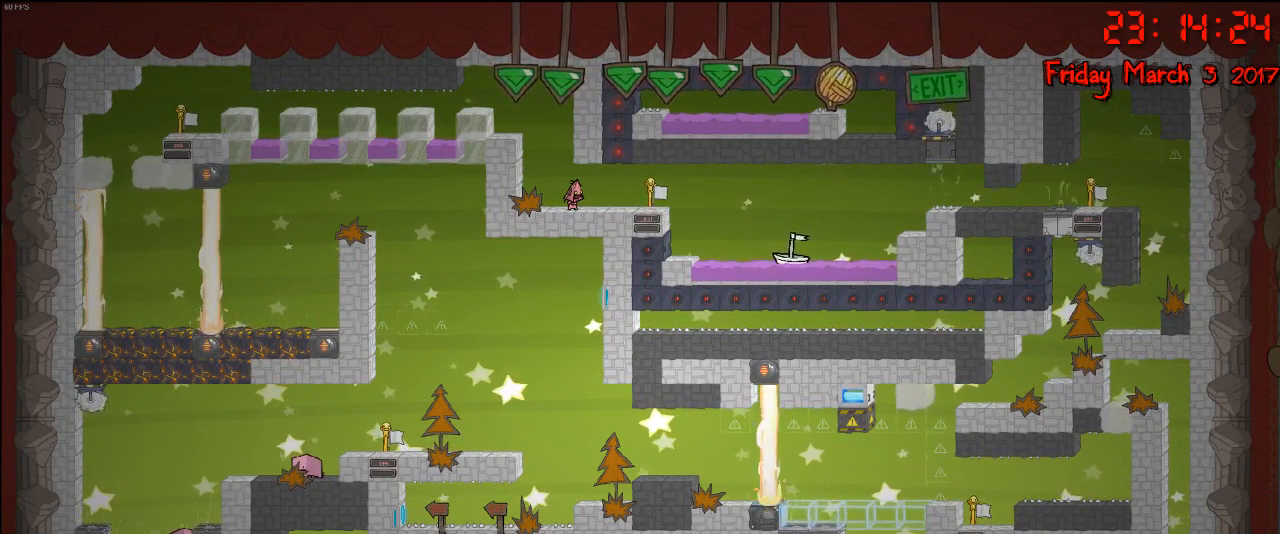
{"buttons": [], "left_stick": "center", "right_stick": "up-right", "events": []}
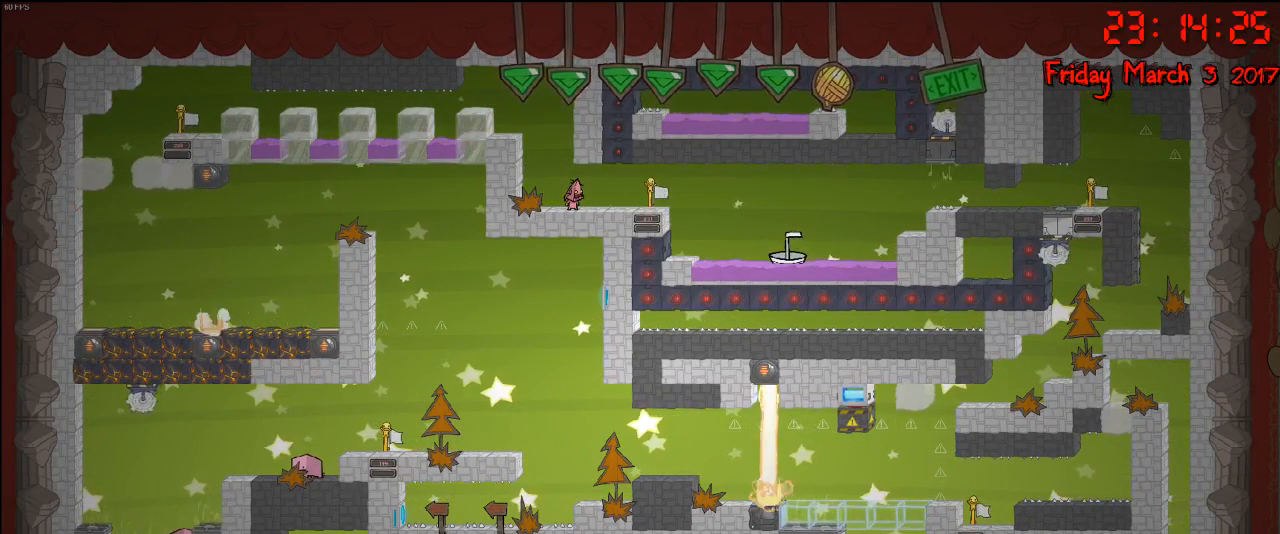
{"buttons": [], "left_stick": "center", "right_stick": "up-right", "events": []}
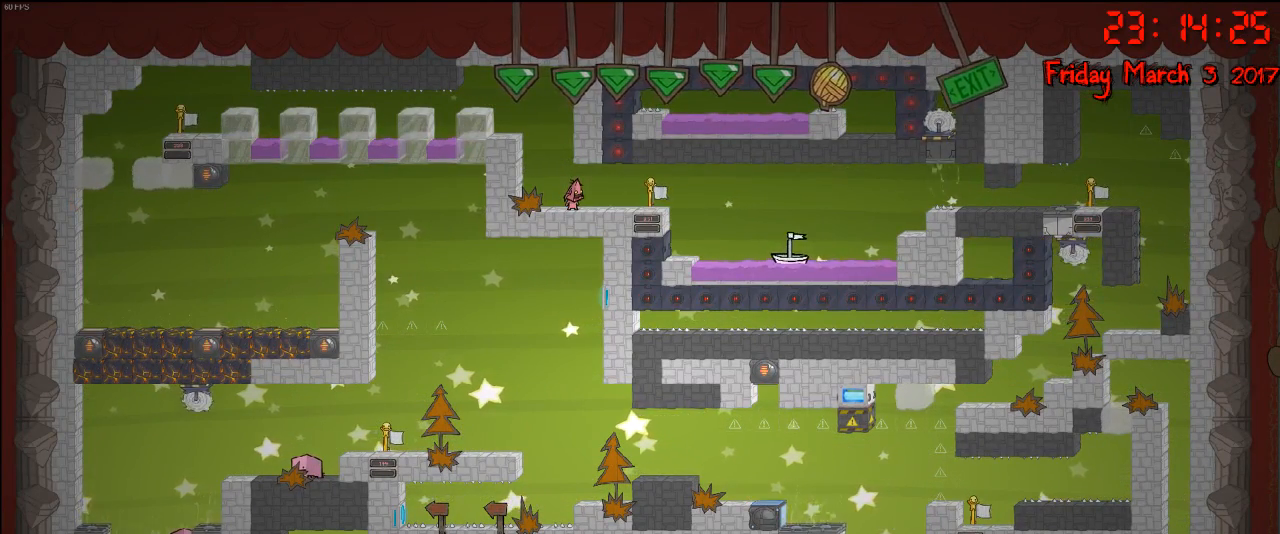
{"buttons": [], "left_stick": "center", "right_stick": "up-right", "events": []}
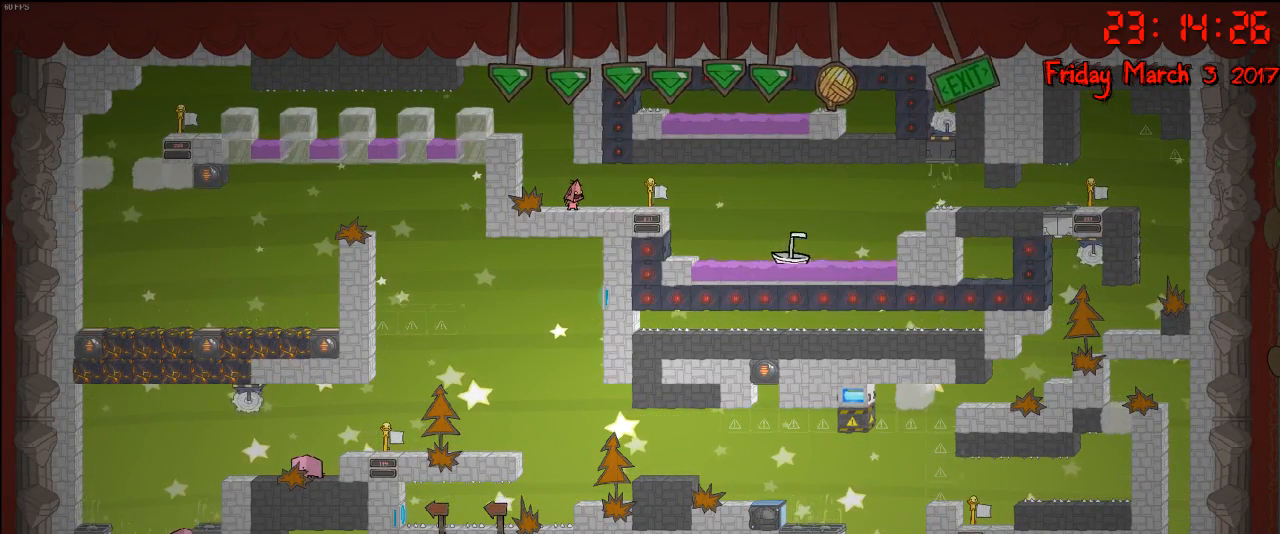
{"buttons": [], "left_stick": "right", "right_stick": "up-right", "events": [[483, "left_stick", "right"]]}
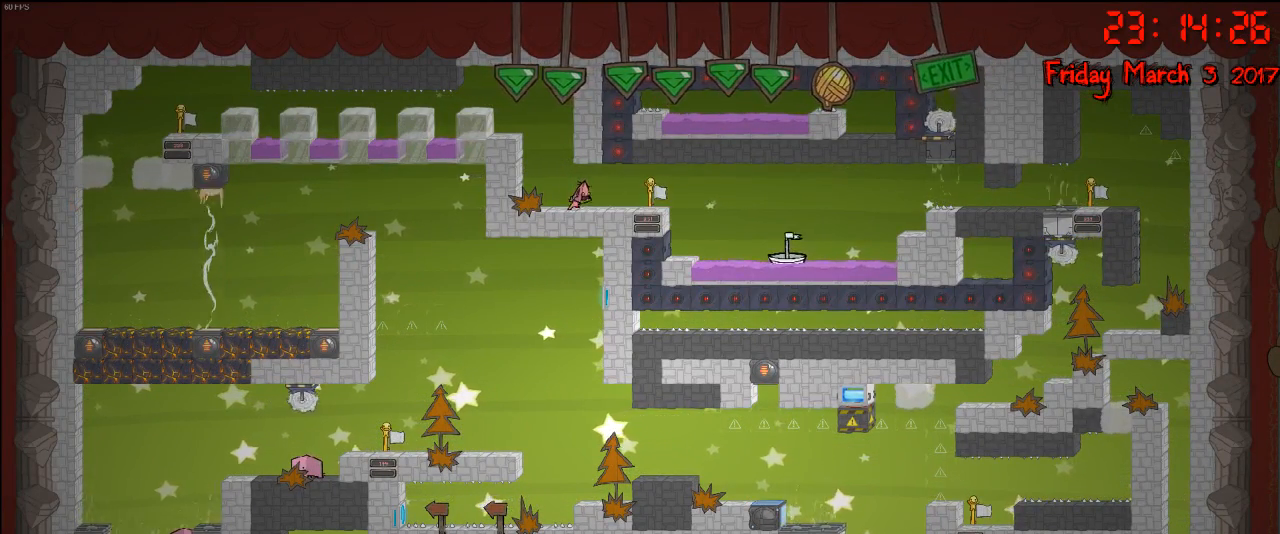
{"buttons": [], "left_stick": "center", "right_stick": "up-right", "events": [[217, "left_stick", "center"], [367, "left_stick", "right"], [483, "left_stick", "center"]]}
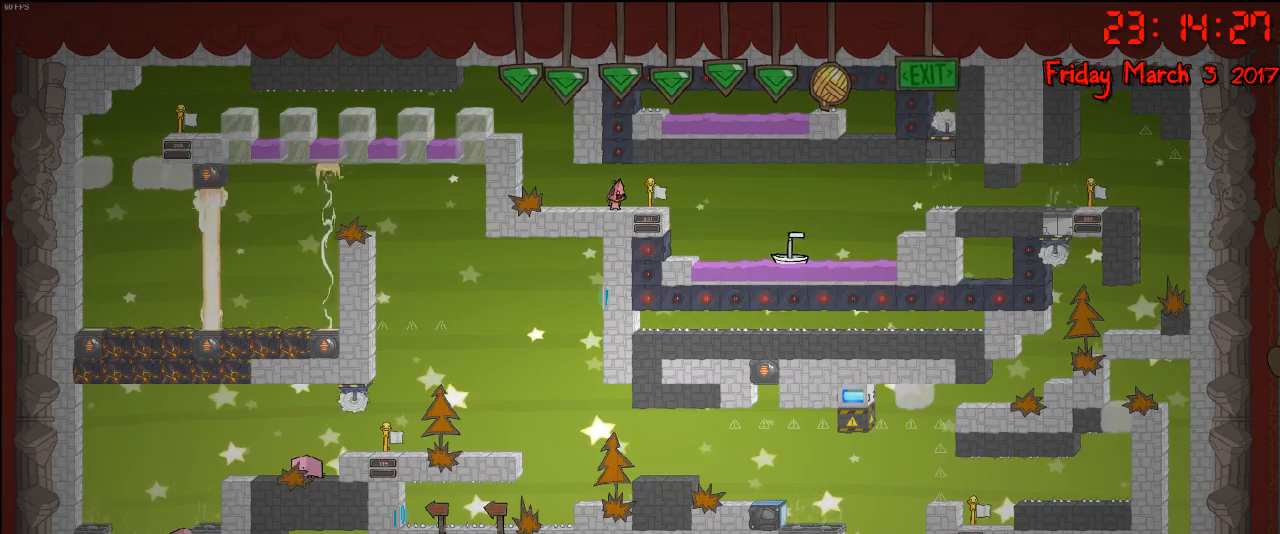
{"buttons": [], "left_stick": "center", "right_stick": "up-right", "events": []}
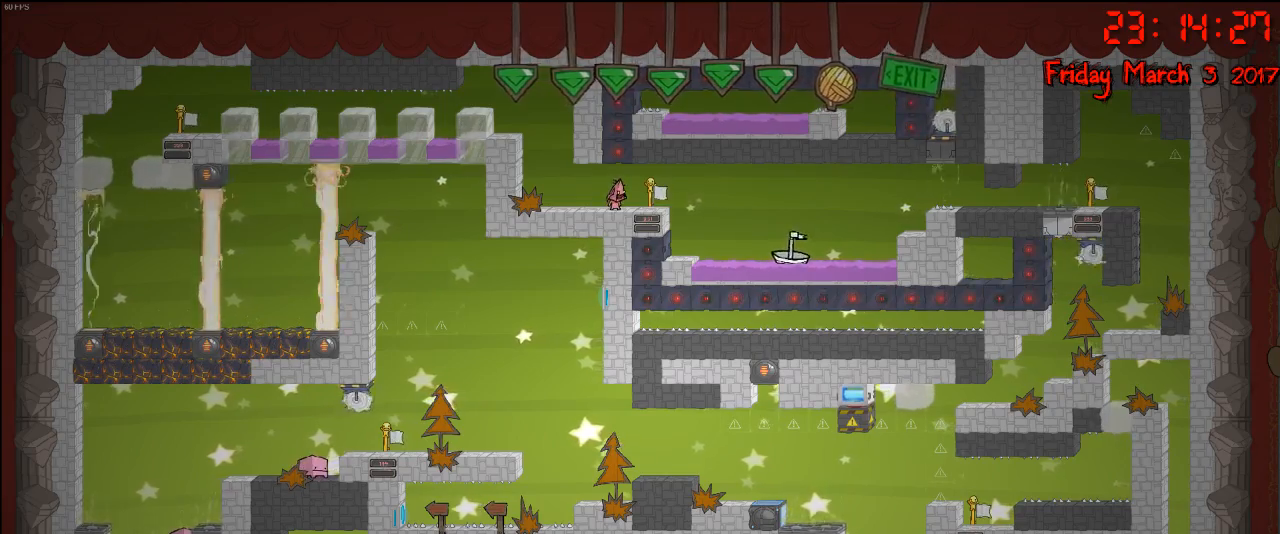
{"buttons": [], "left_stick": "center", "right_stick": "up-right", "events": []}
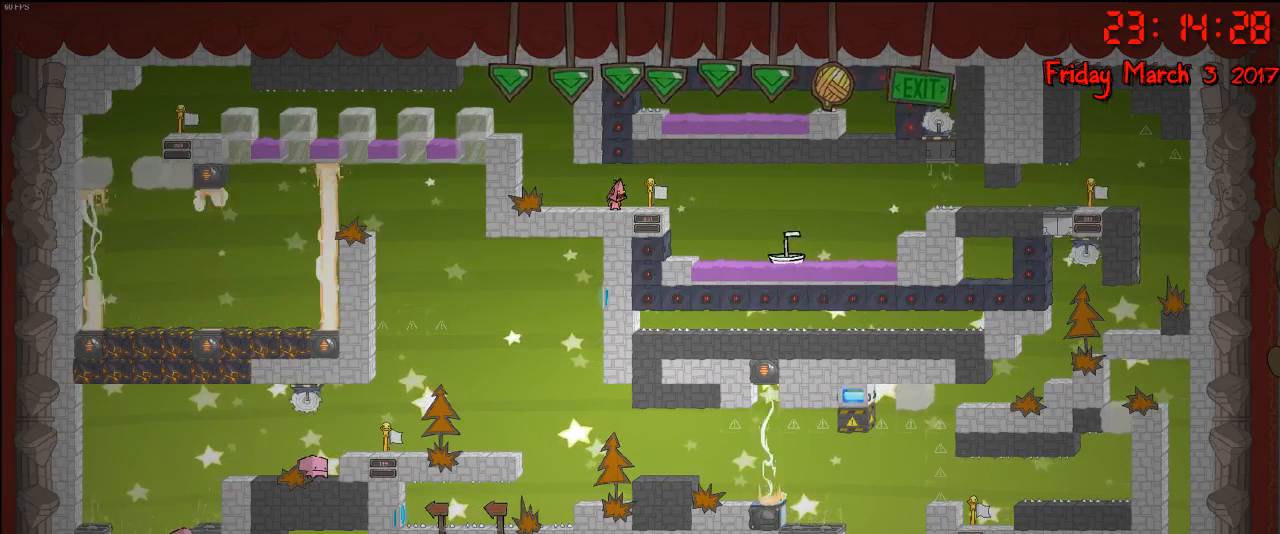
{"buttons": [], "left_stick": "center", "right_stick": "center", "events": [[367, "right_stick", "center"]]}
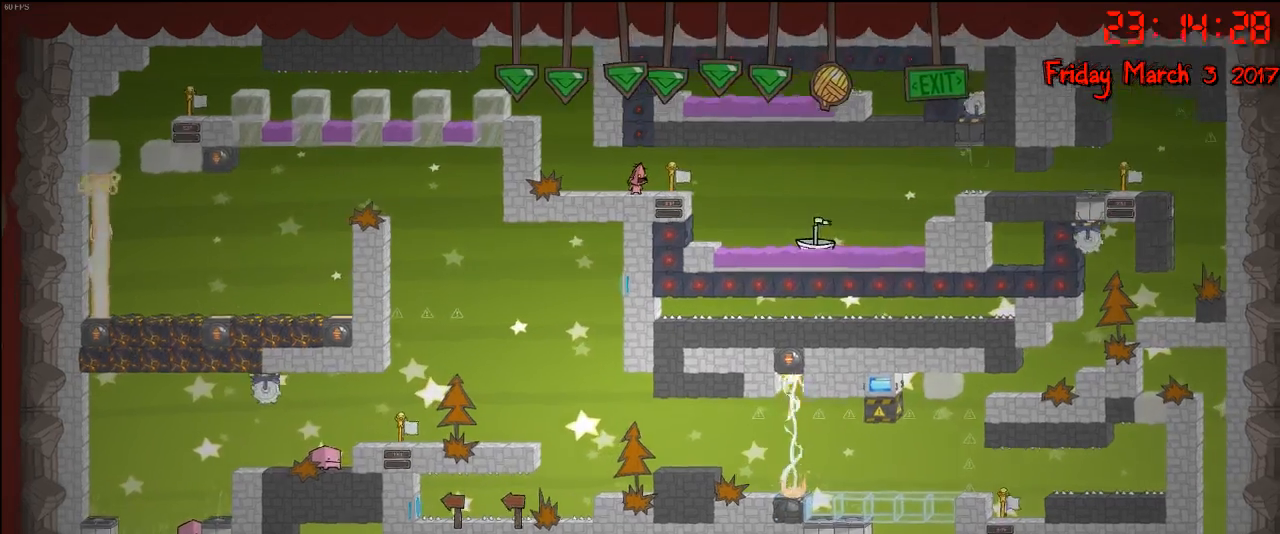
{"buttons": [], "left_stick": "center", "right_stick": "center", "events": []}
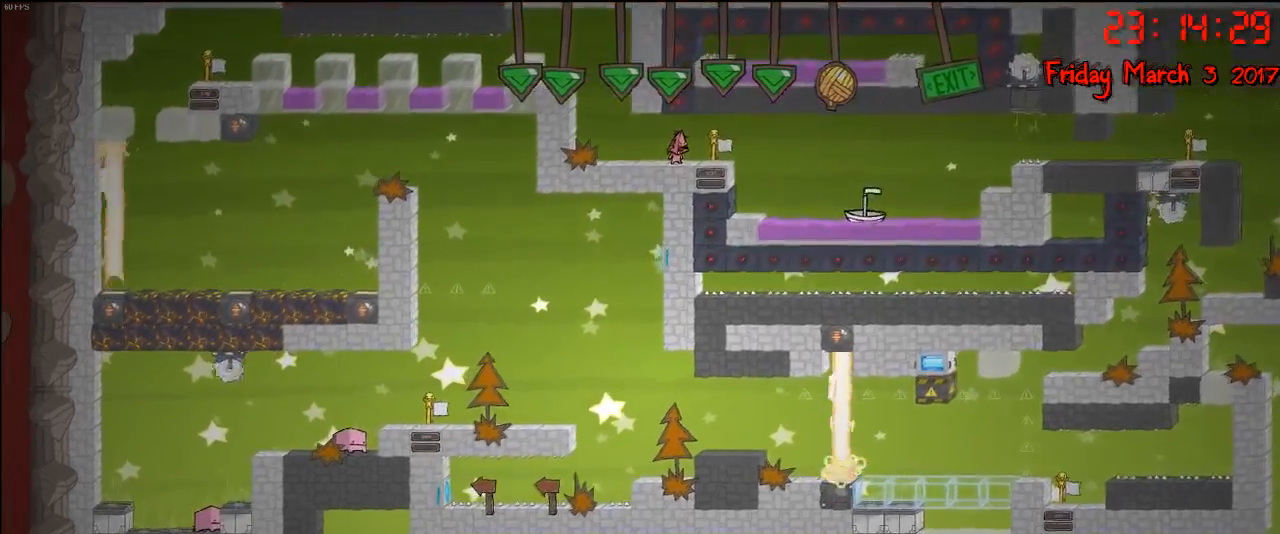
{"buttons": [], "left_stick": "center", "right_stick": "center", "events": []}
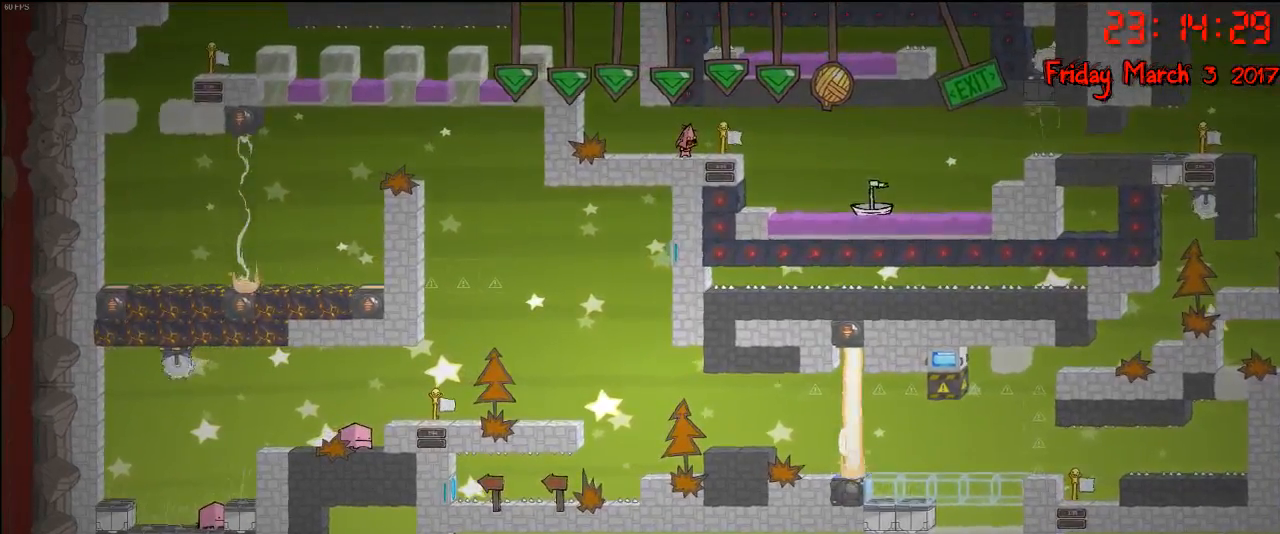
{"buttons": [], "left_stick": "center", "right_stick": "center", "events": []}
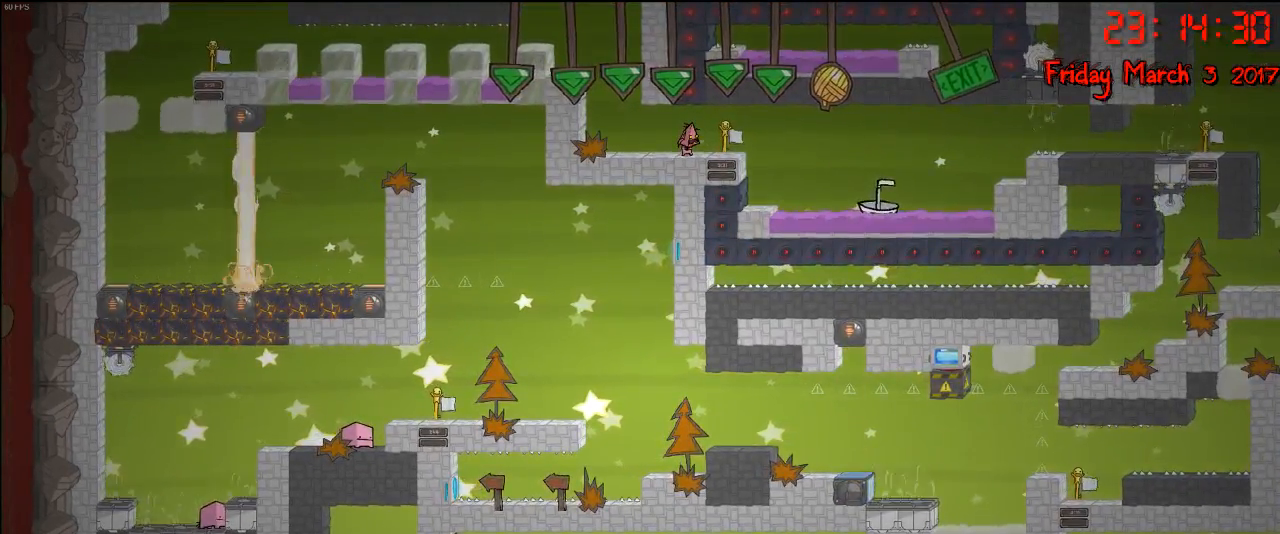
{"buttons": [], "left_stick": "center", "right_stick": "center", "events": []}
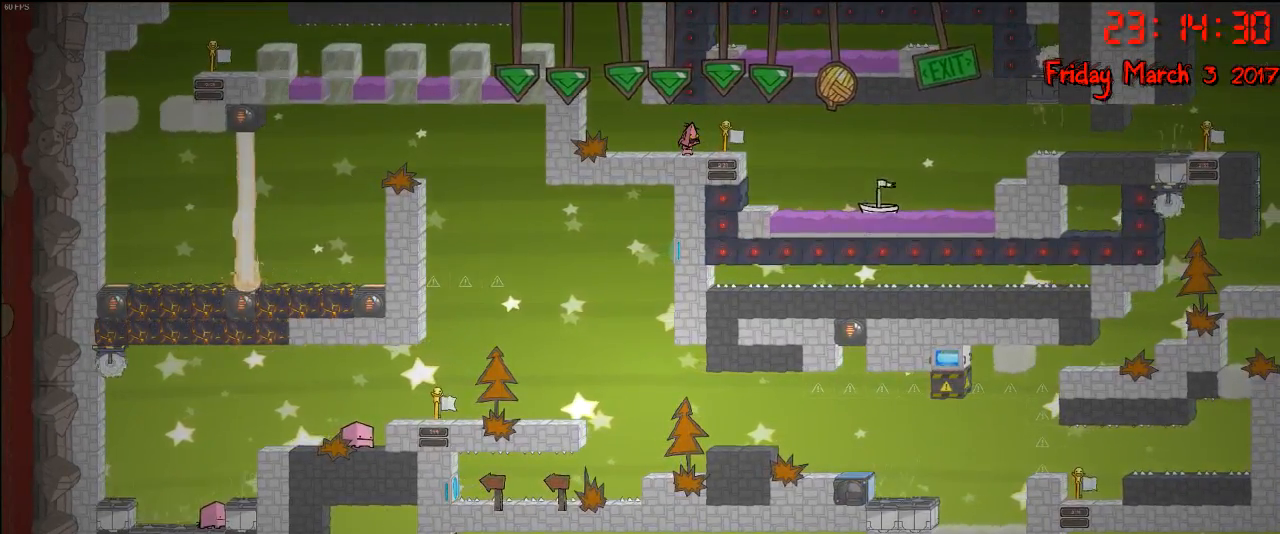
{"buttons": [], "left_stick": "center", "right_stick": "center", "events": []}
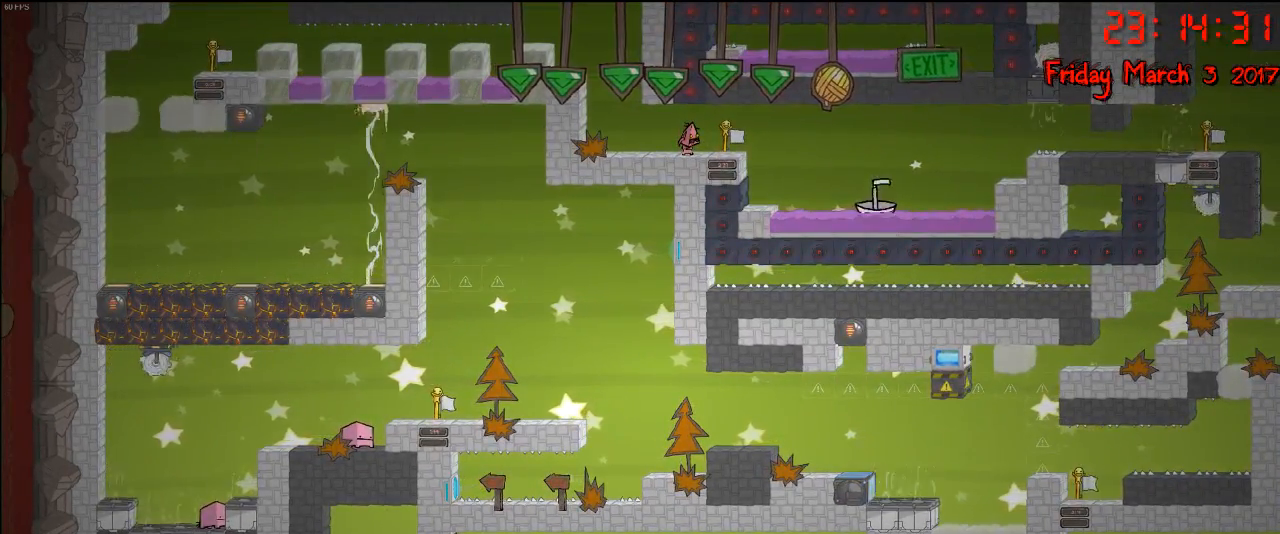
{"buttons": [], "left_stick": "center", "right_stick": "center", "events": []}
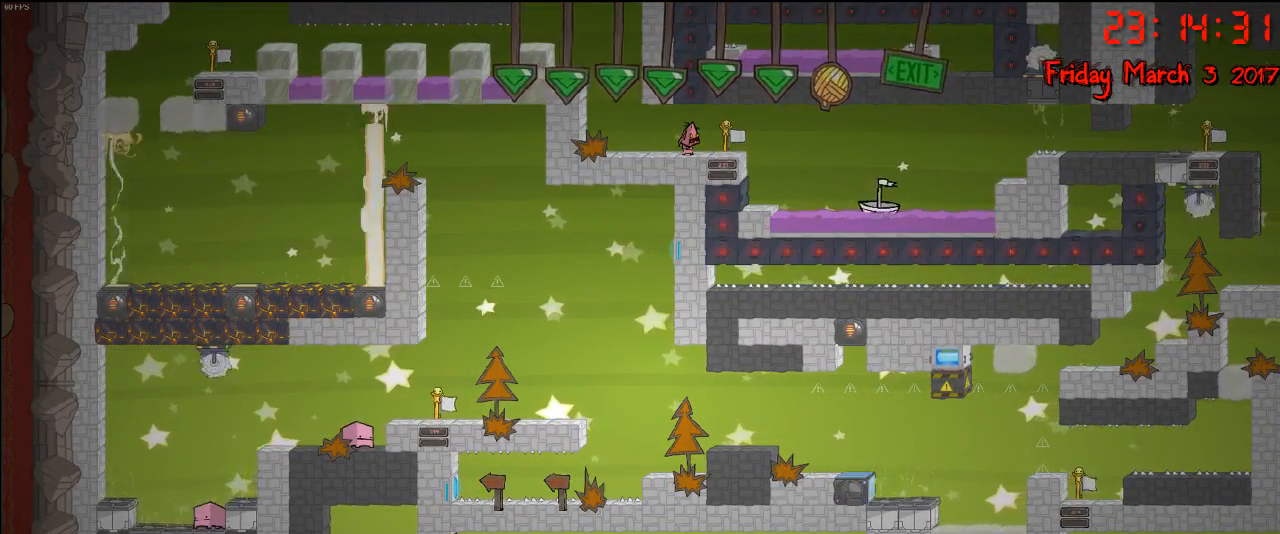
{"buttons": [], "left_stick": "center", "right_stick": "center", "events": []}
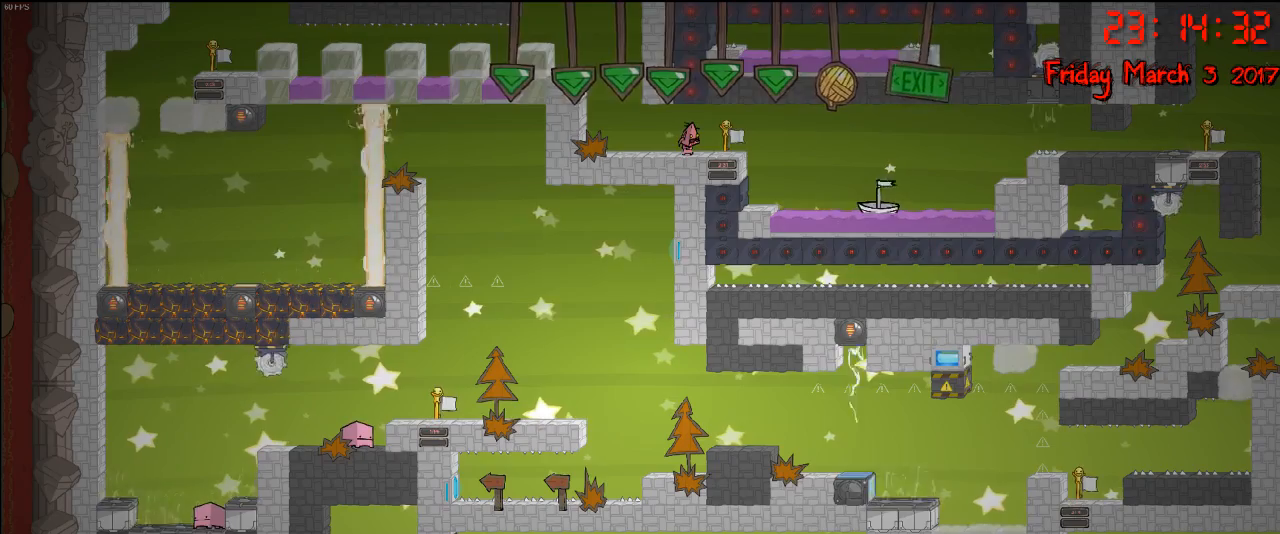
{"buttons": [], "left_stick": "right", "right_stick": "center", "events": [[300, "left_stick", "right"]]}
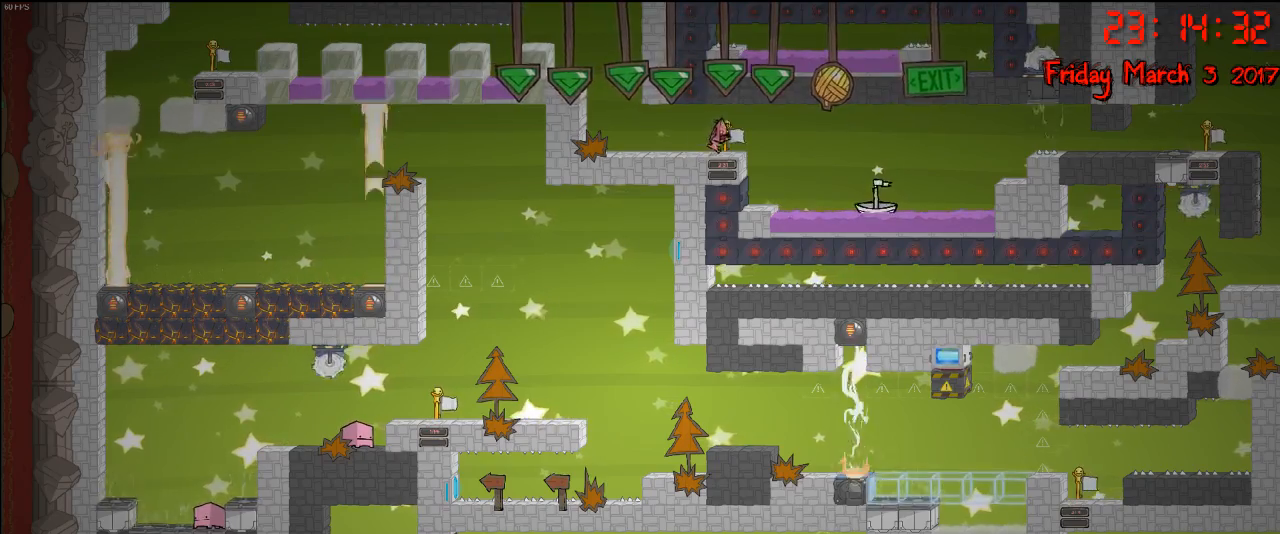
{"buttons": [], "left_stick": "right", "right_stick": "center", "events": [[117, "left_stick", "center"], [433, "left_stick", "right"]]}
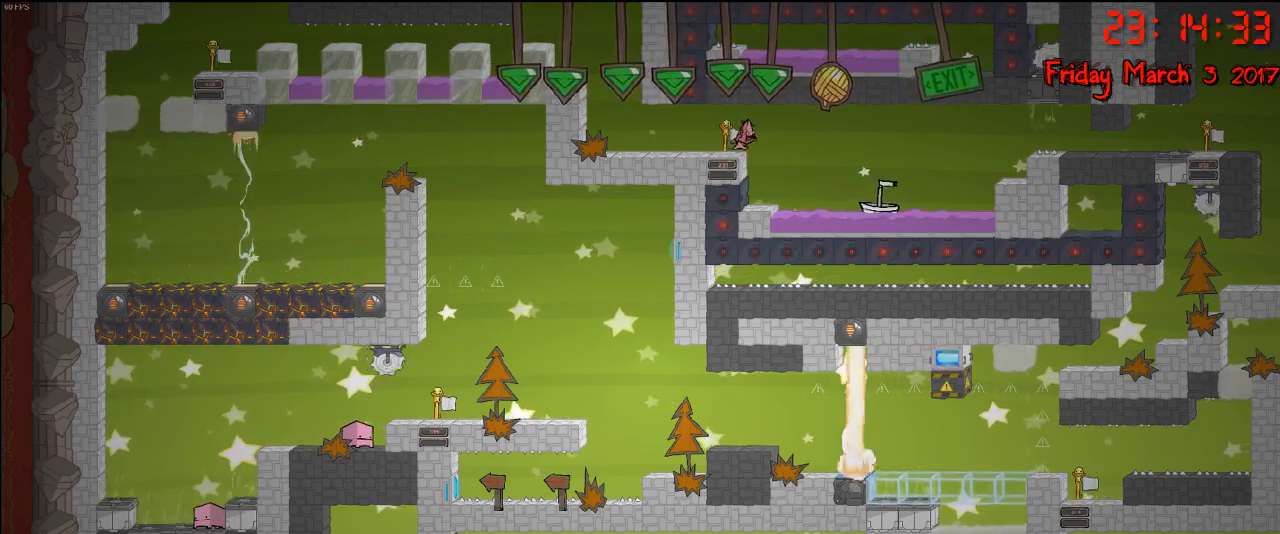
{"buttons": [], "left_stick": "center", "right_stick": "center", "events": [[217, "left_stick", "center"]]}
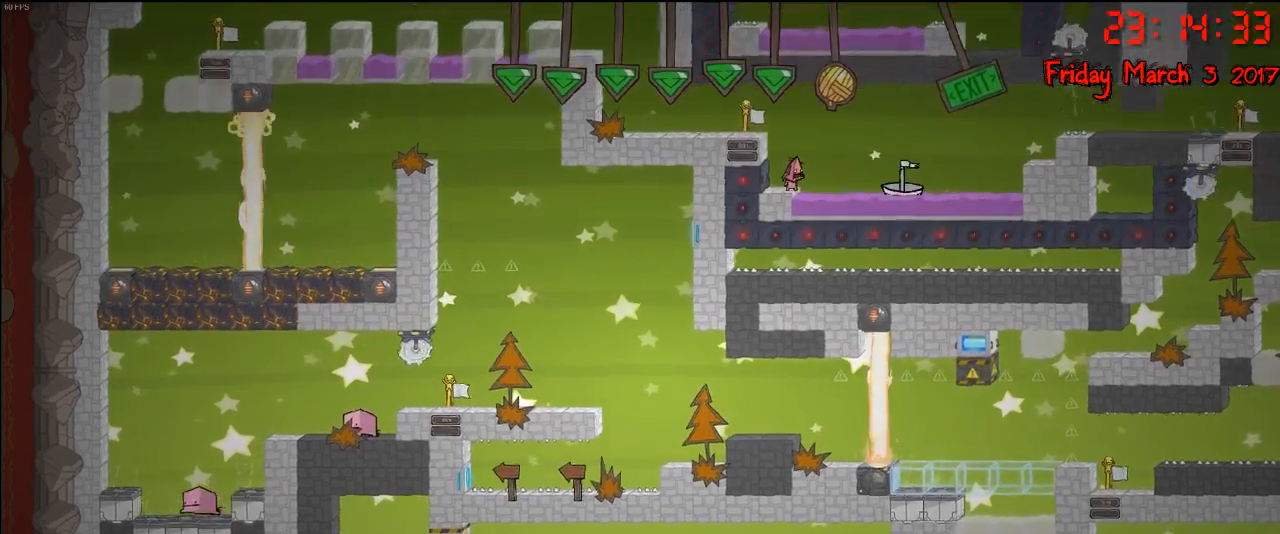
{"buttons": [], "left_stick": "center", "right_stick": "center", "events": [[117, "R2", "down"], [500, "R2", "up"]]}
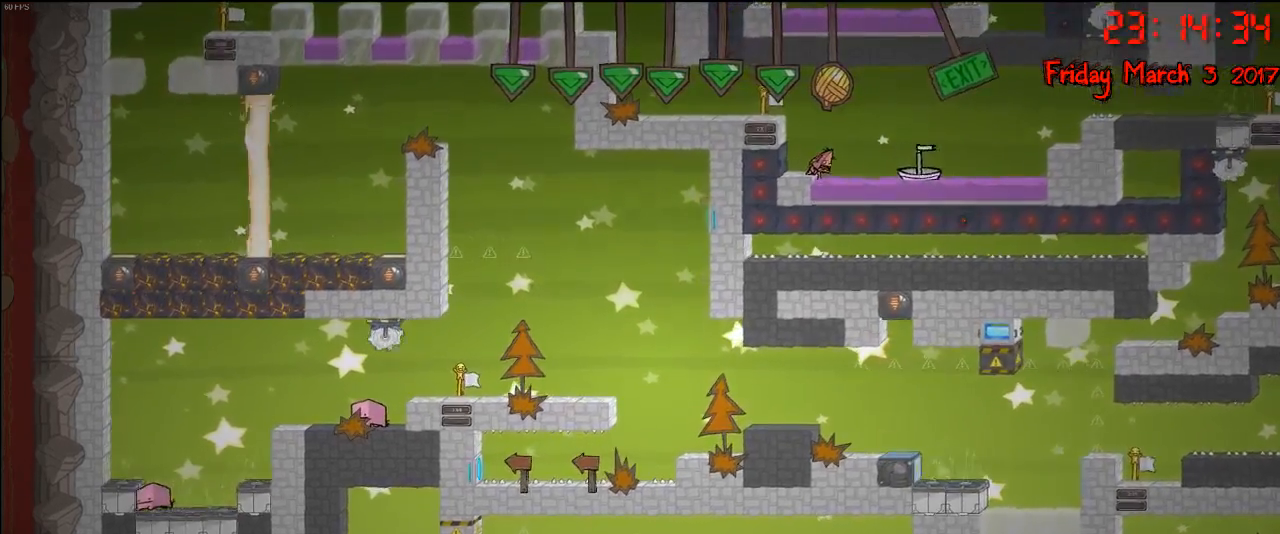
{"buttons": [], "left_stick": "right", "right_stick": "center", "events": [[133, "left_stick", "right"], [183, "A", "down"], [383, "A", "up"]]}
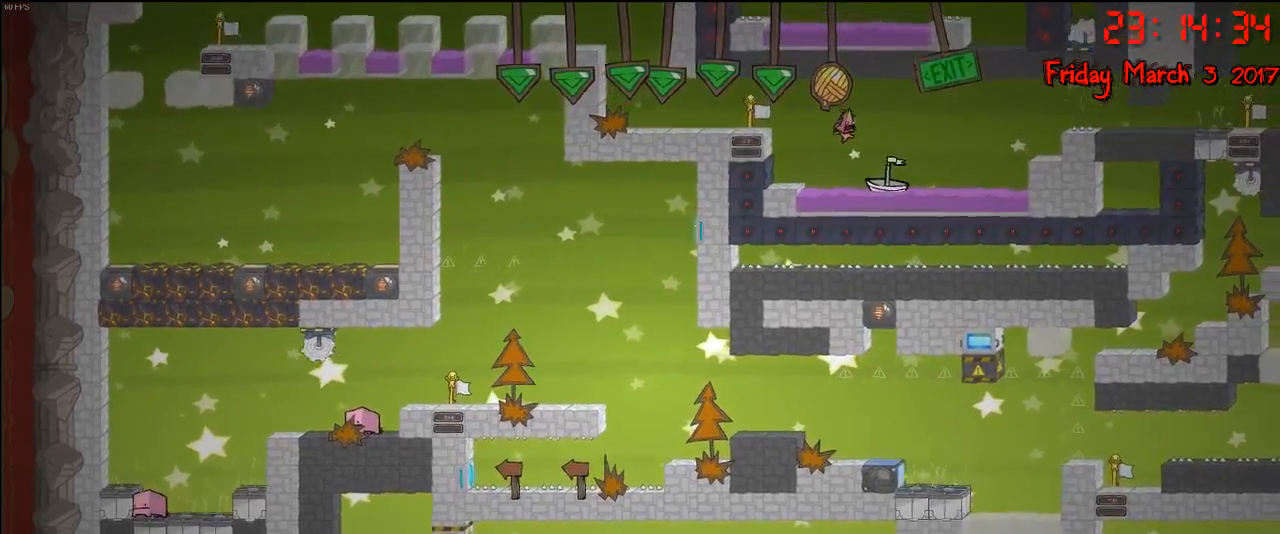
{"buttons": [], "left_stick": "right", "right_stick": "center", "events": []}
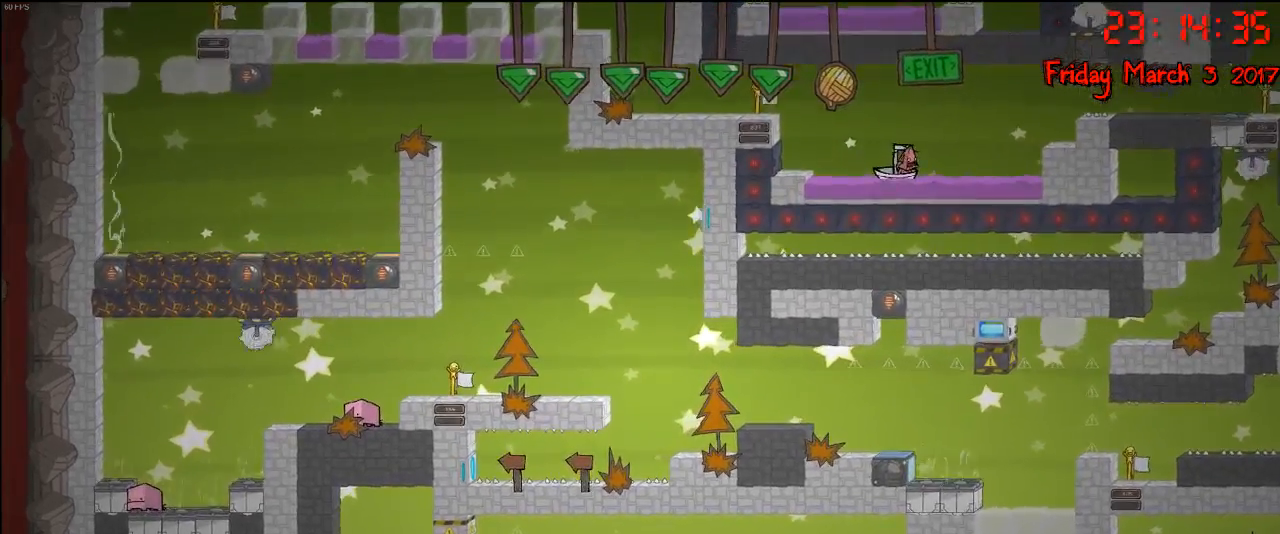
{"buttons": [], "left_stick": "right", "right_stick": "center", "events": []}
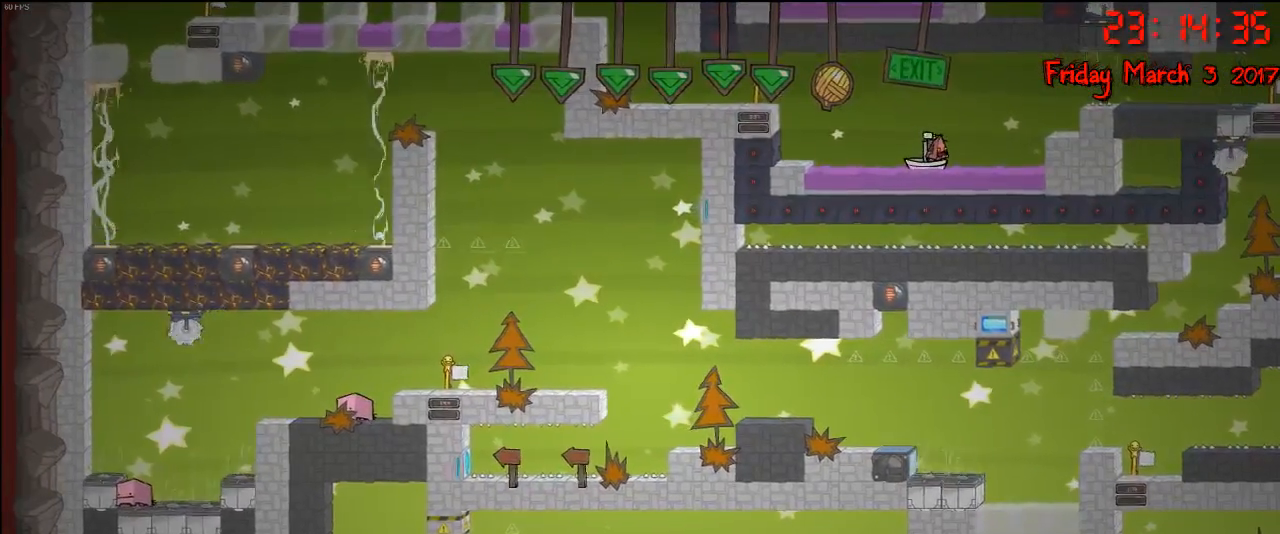
{"buttons": [], "left_stick": "right", "right_stick": "center", "events": []}